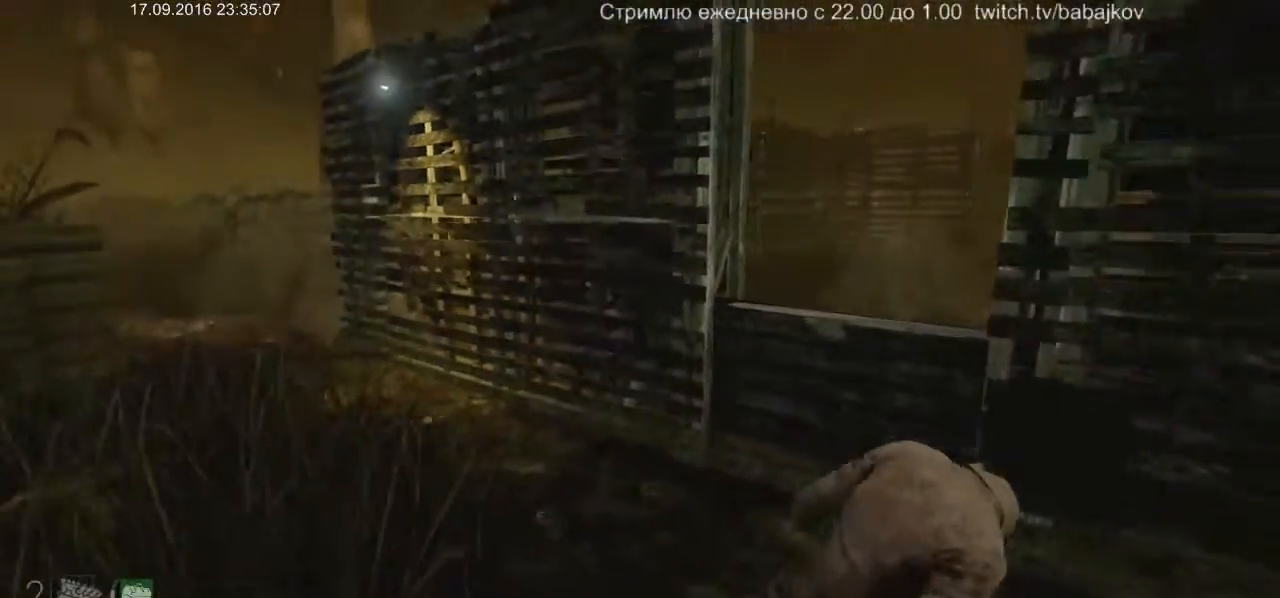
Gameplay with keyboard and mouse; each line is a JSON object with the keys and mouse buttons held at the frame after it. "events" lists presses ("down") and releases ("up") of "a", "ctrl", "d", "s", "shift", "space", "w", "mouse_left" and "mouse_right" between this image and that frame as [ms after this image, input, new state], when the widget could be followed in between. "mouse_left", "mouse_right" = the "left", "right" buttons of the "mouse" list. No other keys are recorded. Not read: mouse_move.
{"keys": ["d", "s", "shift"], "mouse": [], "events": []}
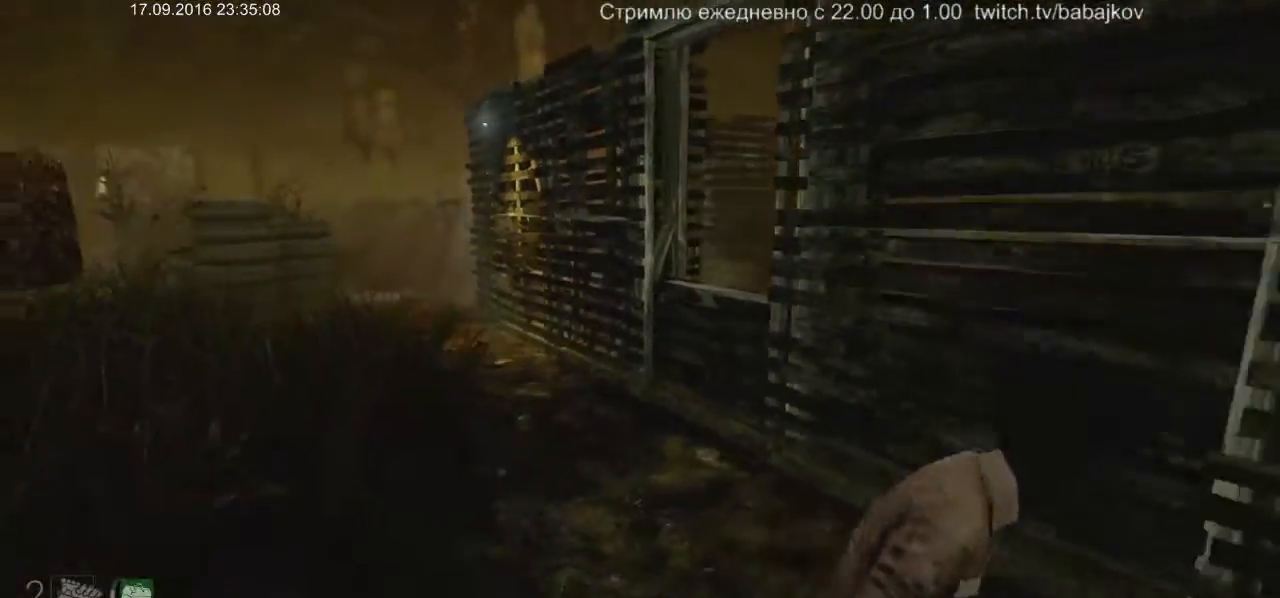
{"keys": ["d", "shift"], "mouse": [], "events": [[217, "s", "up"]]}
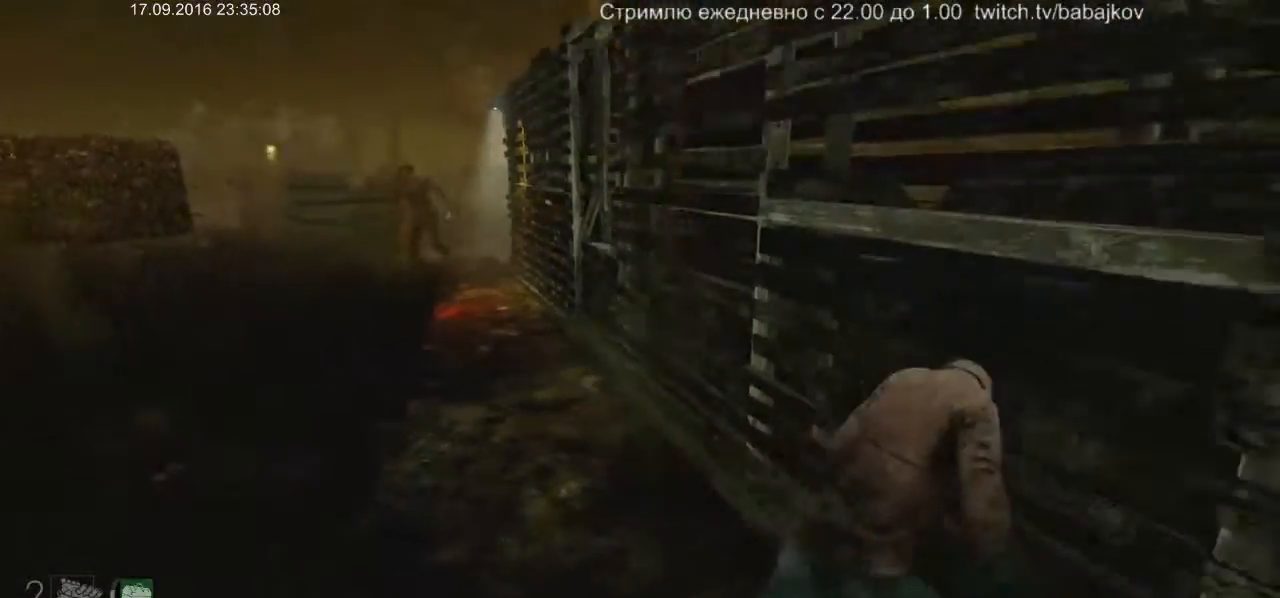
{"keys": ["d", "shift", "w"], "mouse": [], "events": [[317, "w", "down"]]}
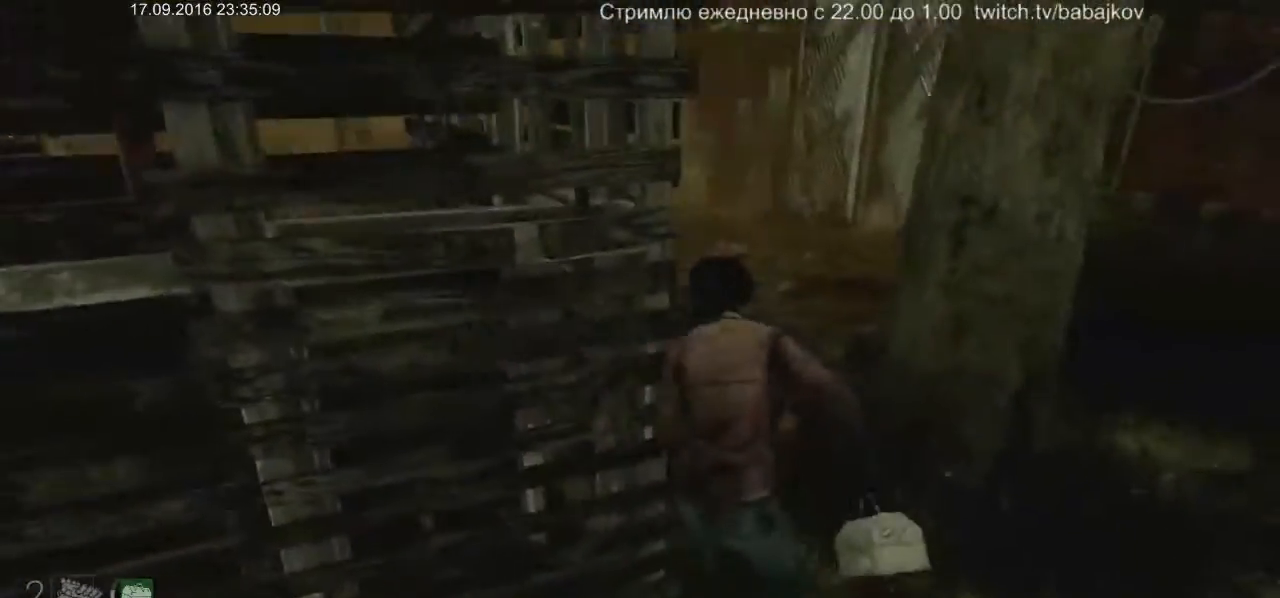
{"keys": ["shift", "w"], "mouse": [], "events": [[200, "d", "up"]]}
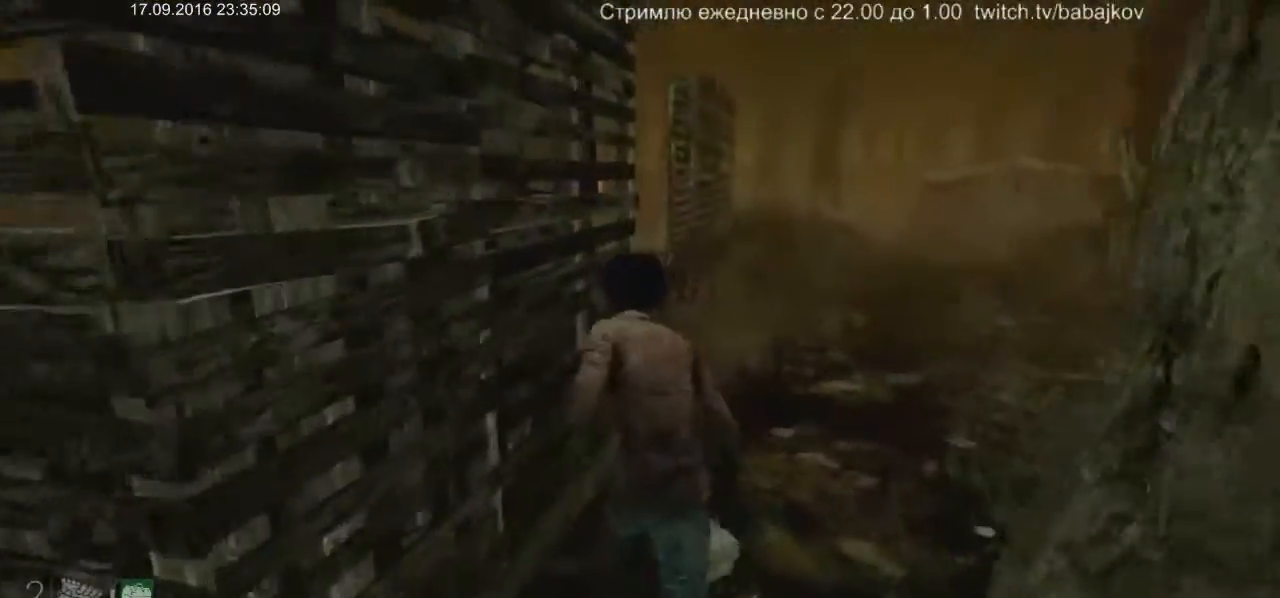
{"keys": ["d", "shift"], "mouse": [], "events": [[217, "d", "down"], [400, "w", "up"]]}
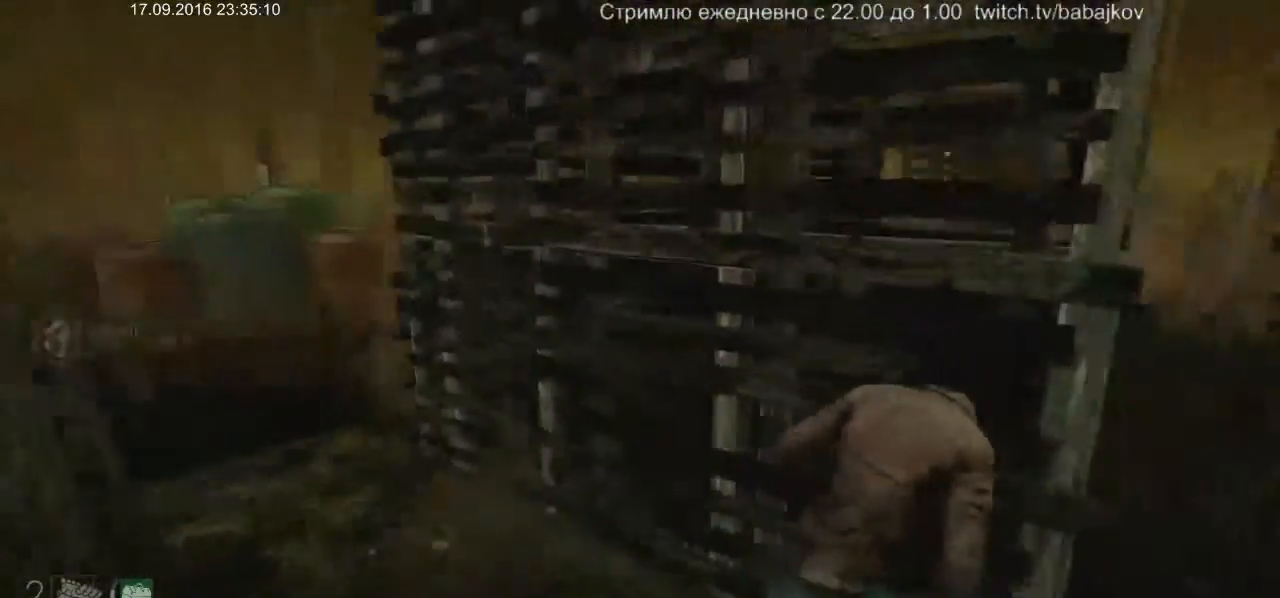
{"keys": ["d", "shift"], "mouse": [], "events": [[83, "s", "down"], [417, "s", "up"]]}
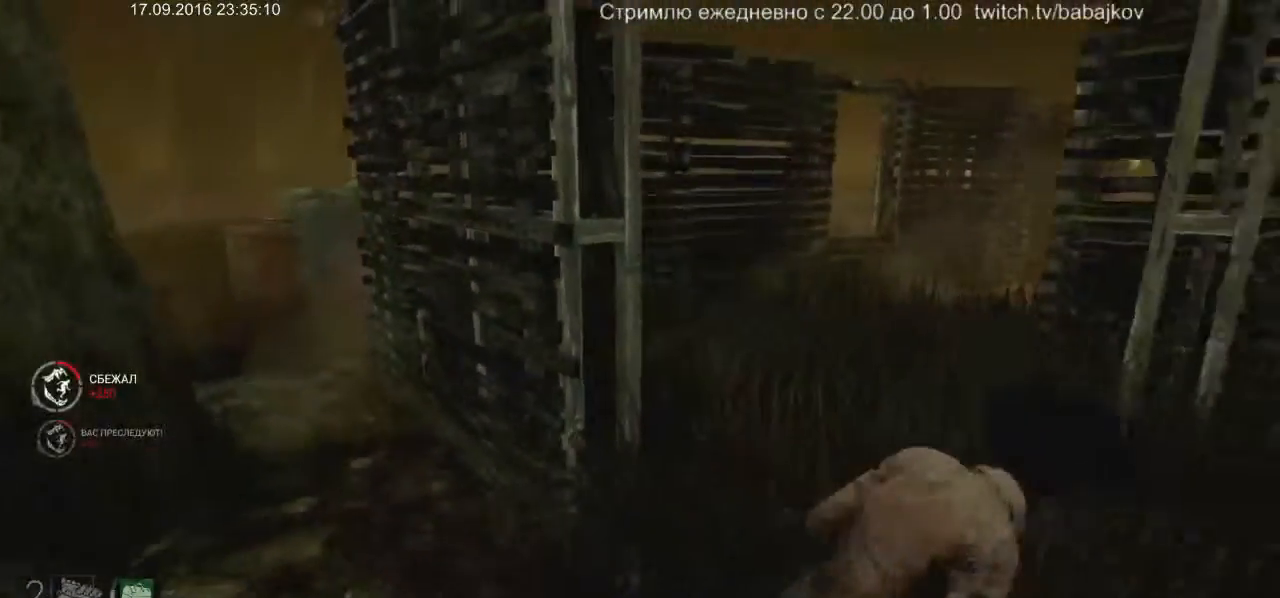
{"keys": ["shift", "w"], "mouse": [], "events": [[150, "w", "down"], [333, "d", "up"]]}
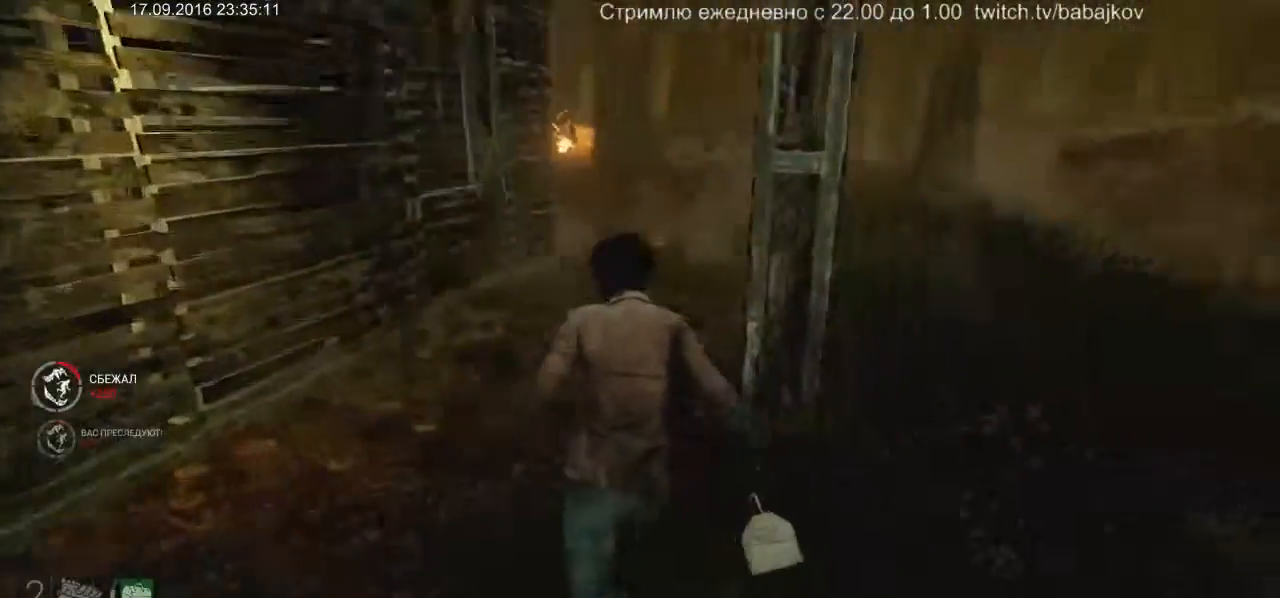
{"keys": ["shift", "w"], "mouse": [], "events": []}
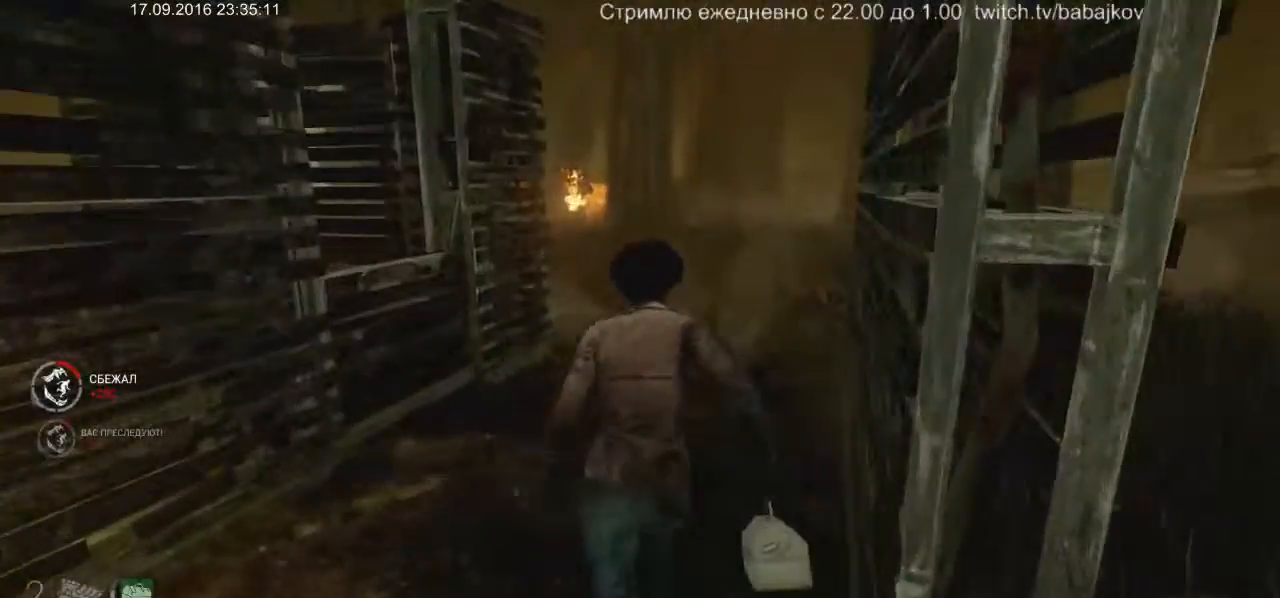
{"keys": ["d", "shift", "w"], "mouse": [], "events": [[367, "d", "down"]]}
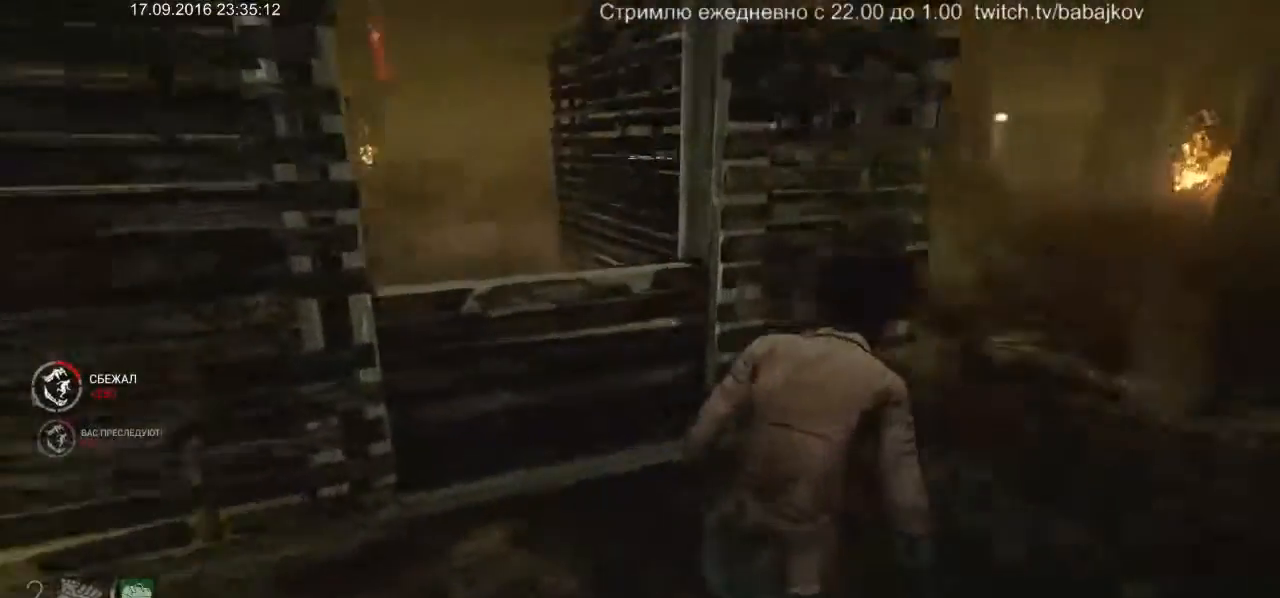
{"keys": ["d", "s", "shift"], "mouse": [], "events": [[100, "w", "up"], [283, "s", "down"]]}
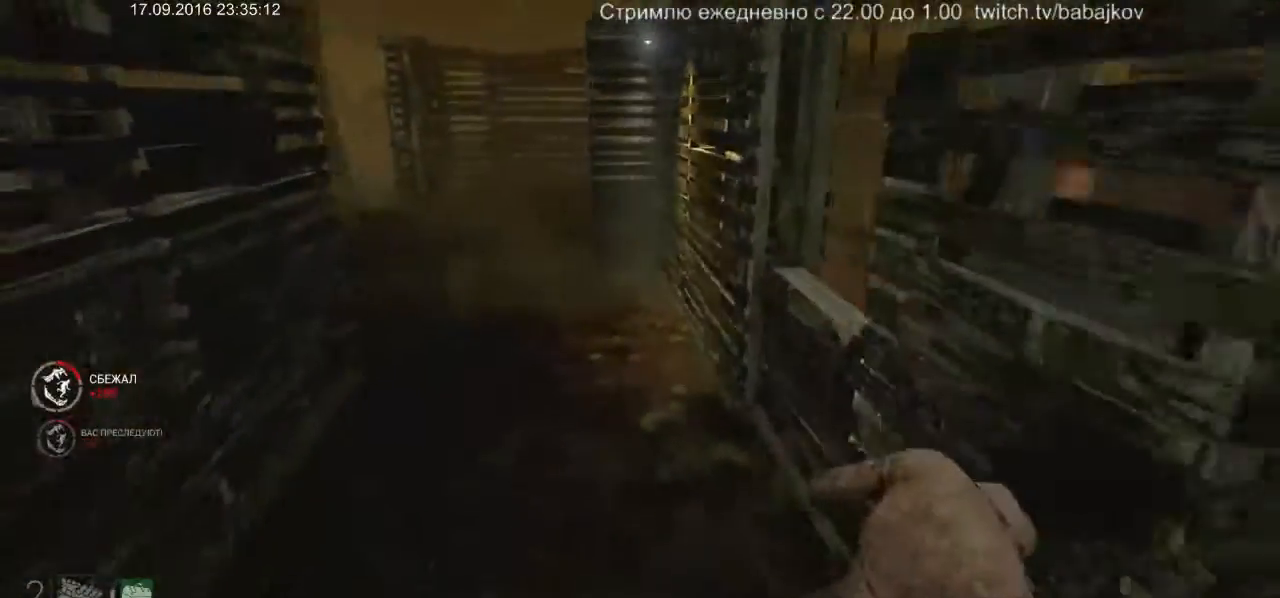
{"keys": ["a", "s", "shift"], "mouse": [], "events": [[300, "a", "down"], [300, "d", "up"]]}
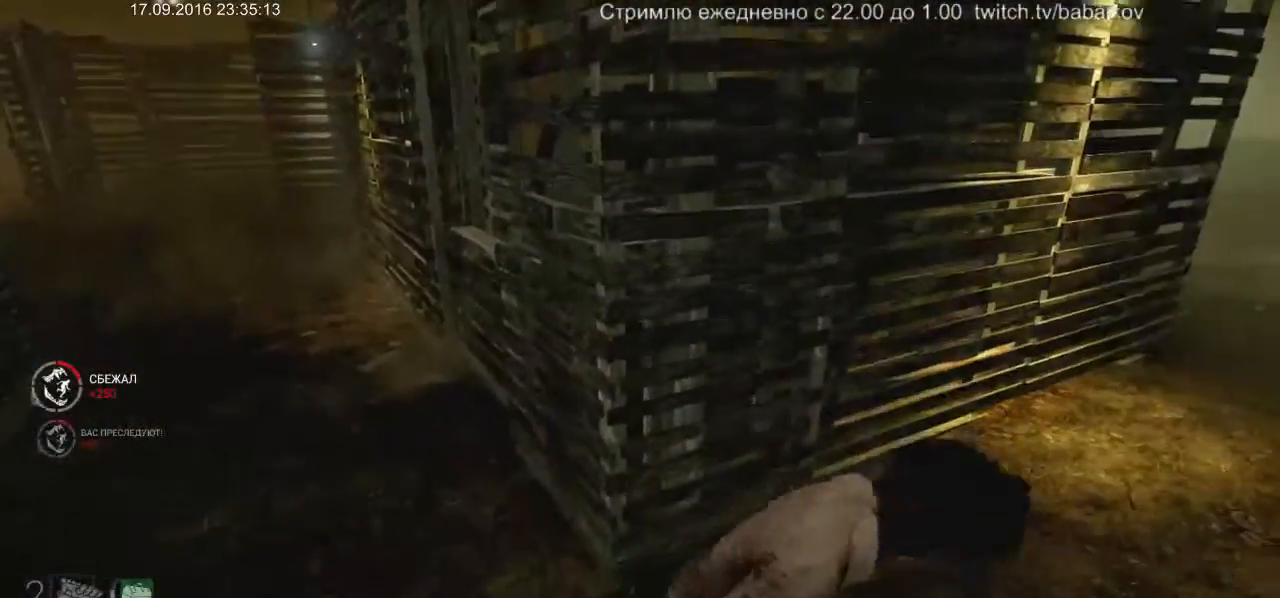
{"keys": ["a", "shift", "w"], "mouse": [], "events": [[33, "s", "up"], [500, "w", "down"]]}
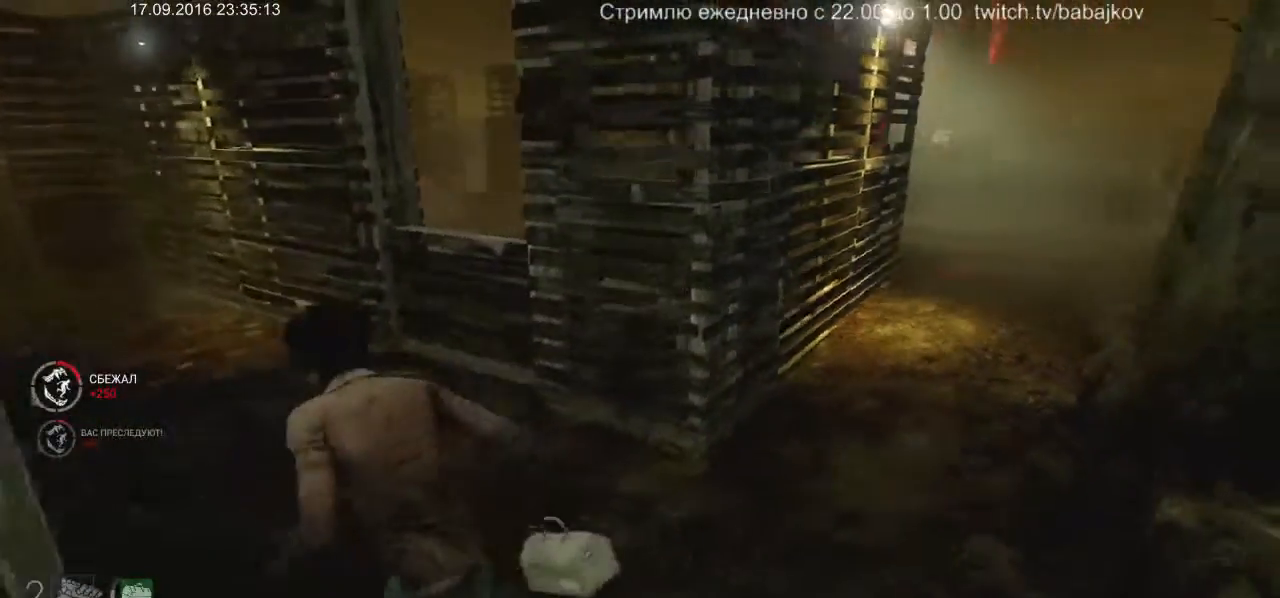
{"keys": ["a", "shift"], "mouse": [], "events": [[383, "w", "up"]]}
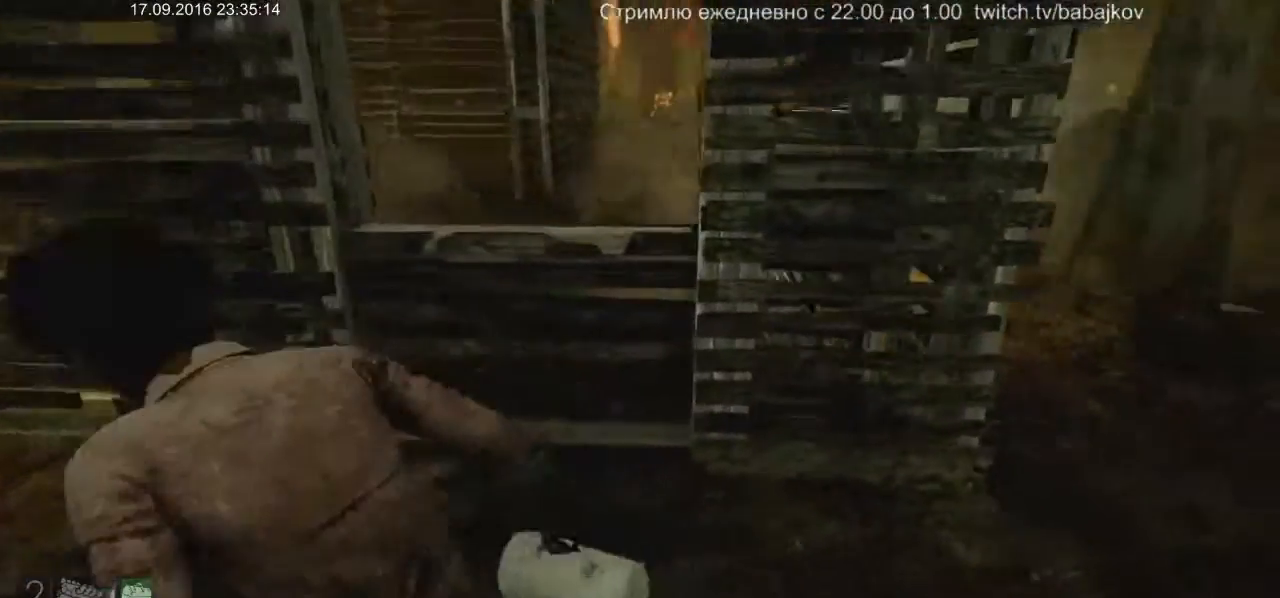
{"keys": ["a", "shift"], "mouse": [], "events": []}
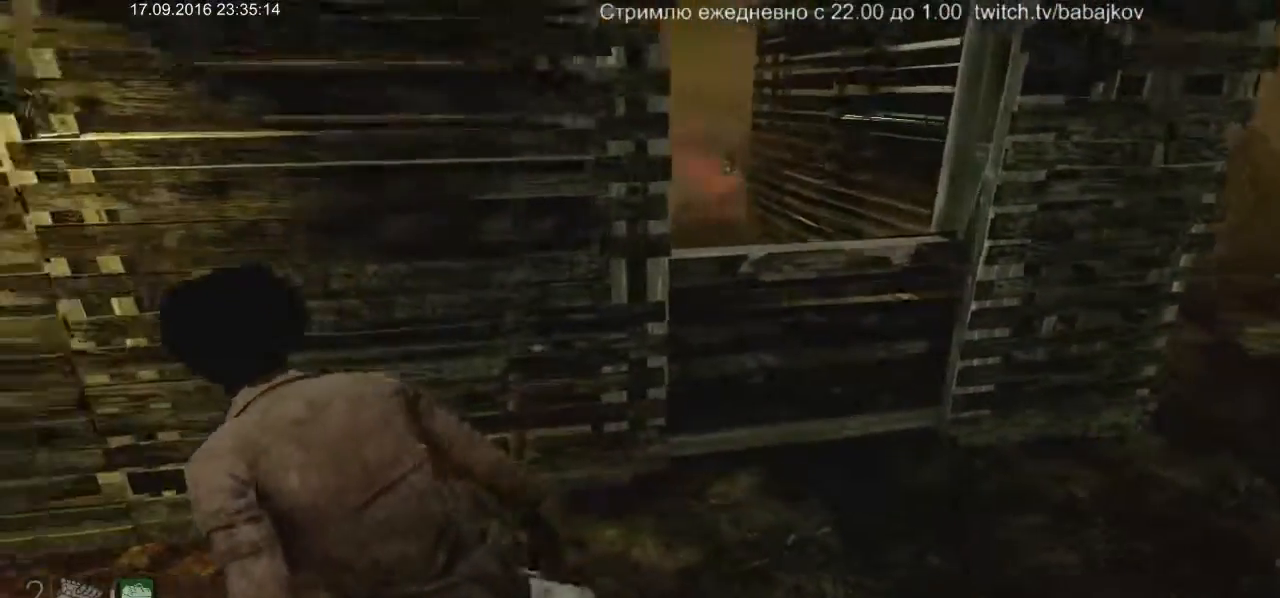
{"keys": ["d", "shift"], "mouse": [], "events": [[450, "d", "down"], [500, "a", "up"]]}
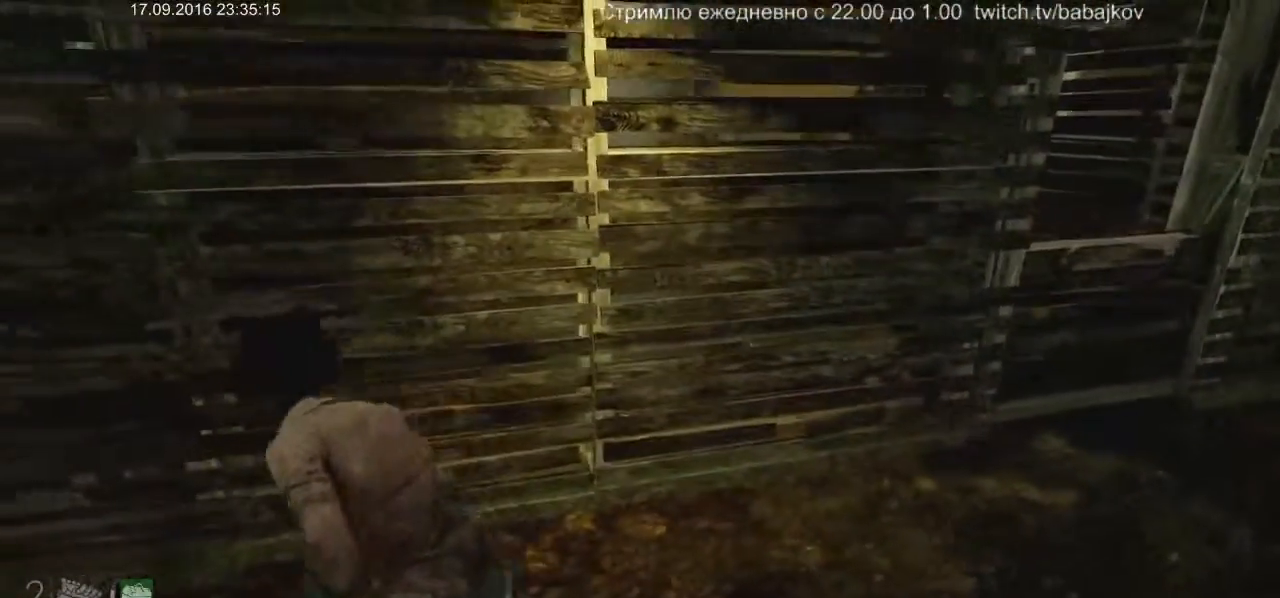
{"keys": ["d", "shift"], "mouse": [], "events": []}
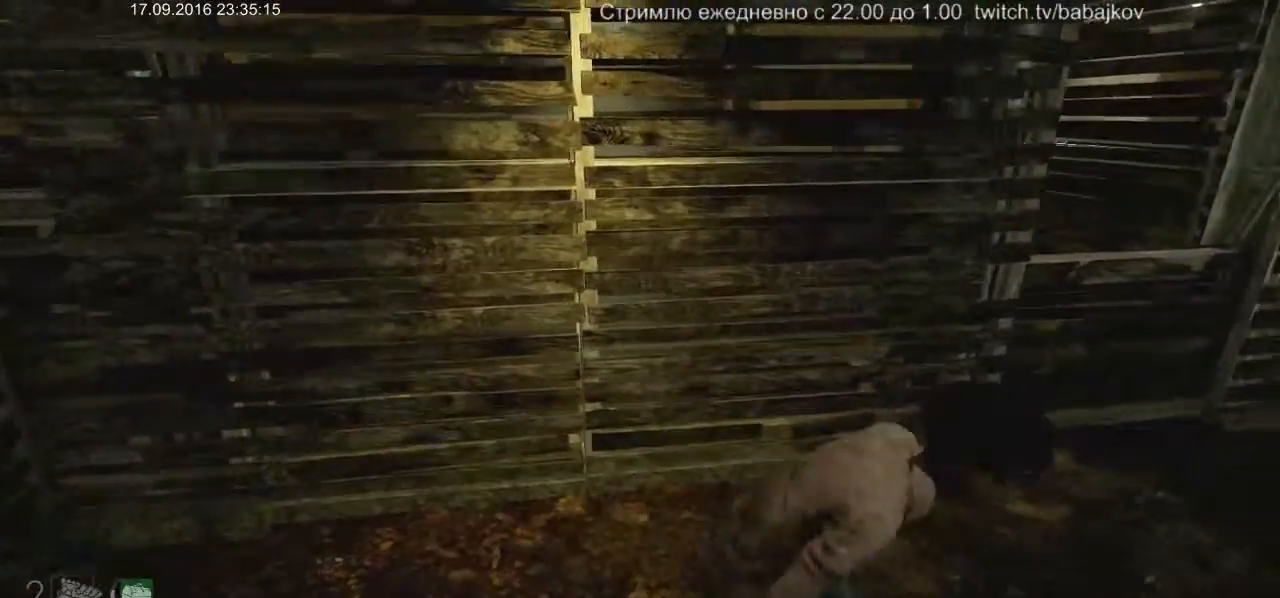
{"keys": ["a", "shift"], "mouse": [], "events": [[383, "a", "down"], [383, "d", "up"]]}
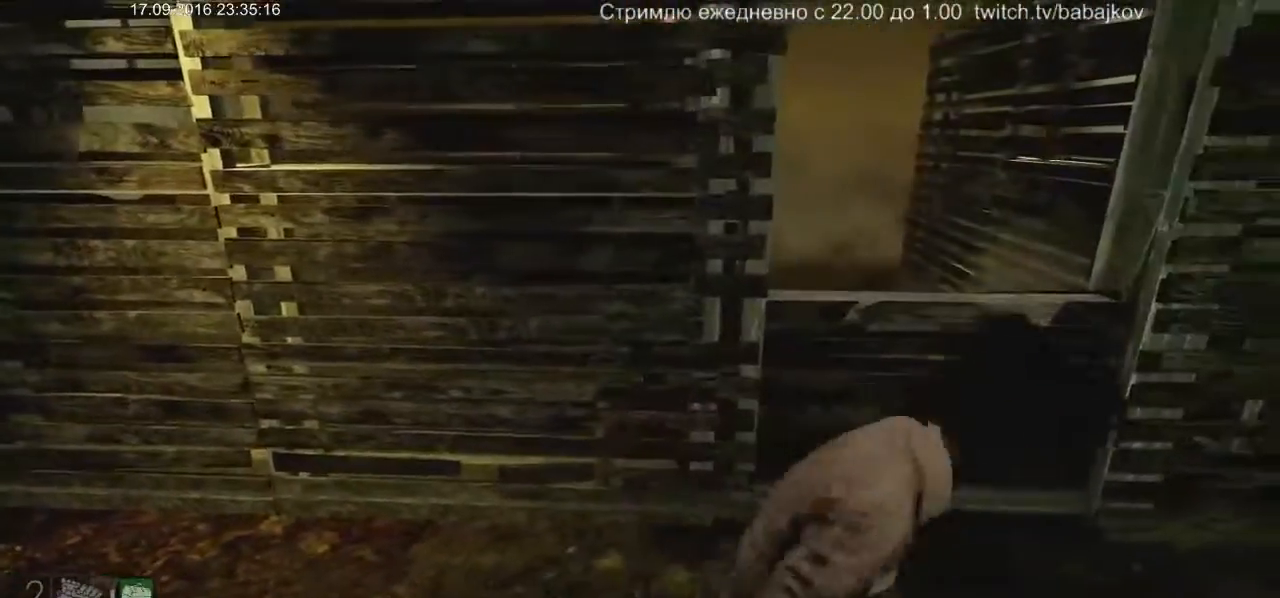
{"keys": ["a", "shift", "w"], "mouse": [], "events": [[400, "w", "down"]]}
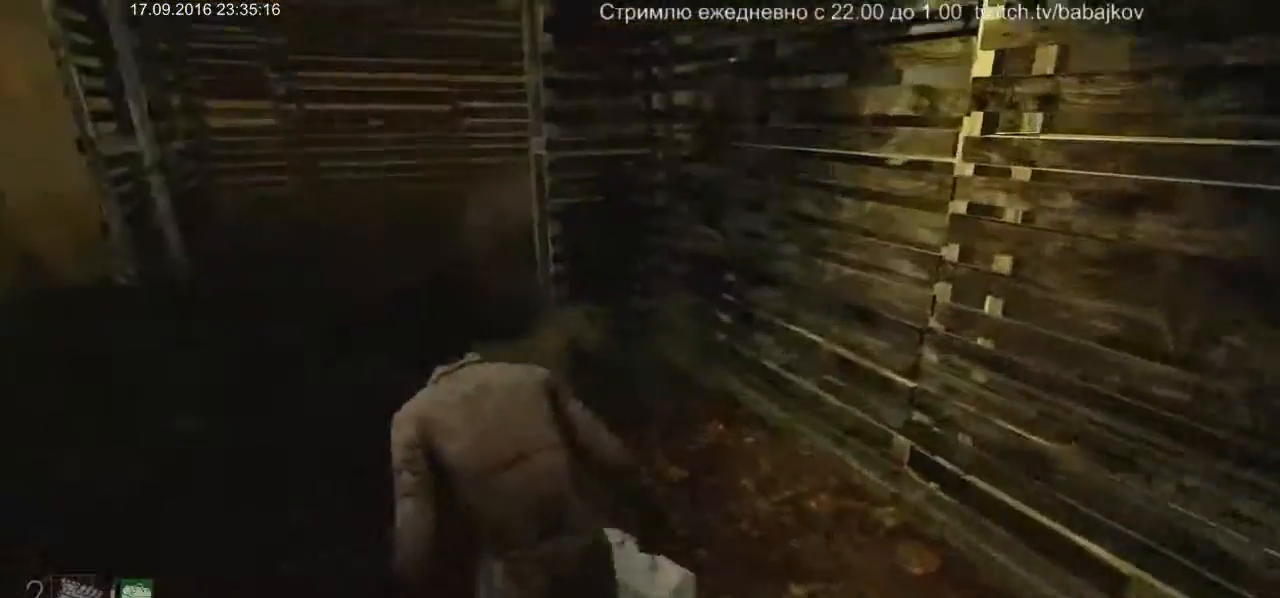
{"keys": ["a", "shift", "w"], "mouse": [], "events": [[133, "a", "up"], [300, "a", "down"]]}
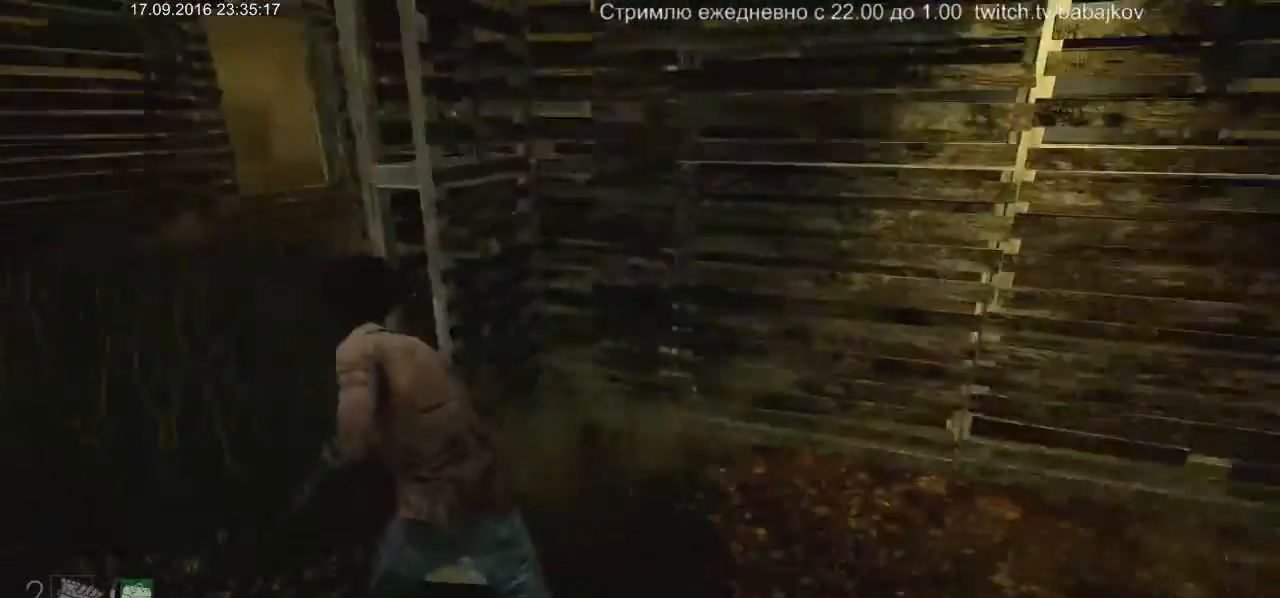
{"keys": ["a", "shift"], "mouse": [], "events": [[17, "w", "up"], [150, "s", "down"], [483, "s", "up"]]}
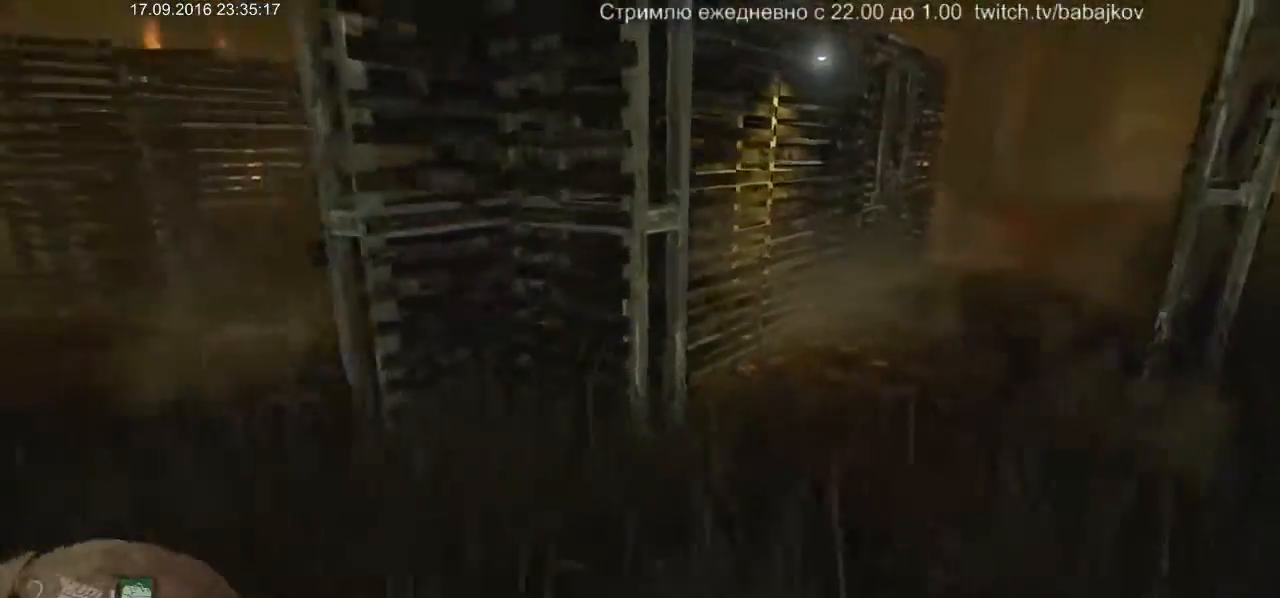
{"keys": ["shift", "w"], "mouse": [], "events": [[167, "w", "down"], [400, "a", "up"]]}
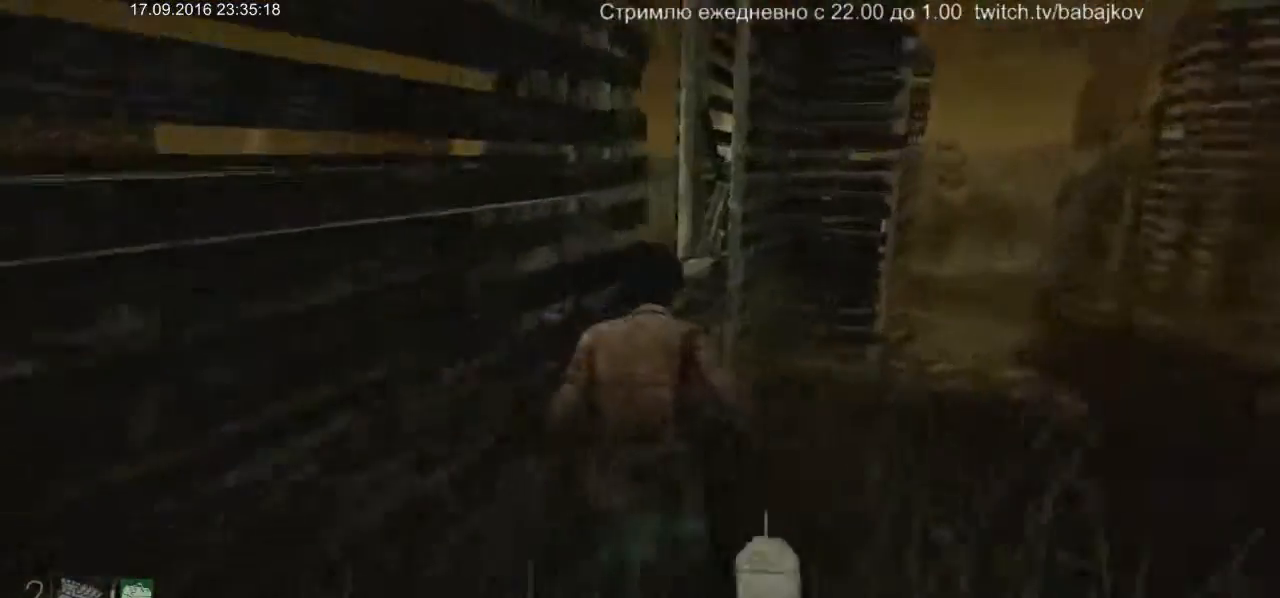
{"keys": ["shift", "space", "w"], "mouse": [], "events": [[133, "space", "down"], [267, "space", "up"], [317, "space", "down"], [417, "space", "up"], [467, "space", "down"]]}
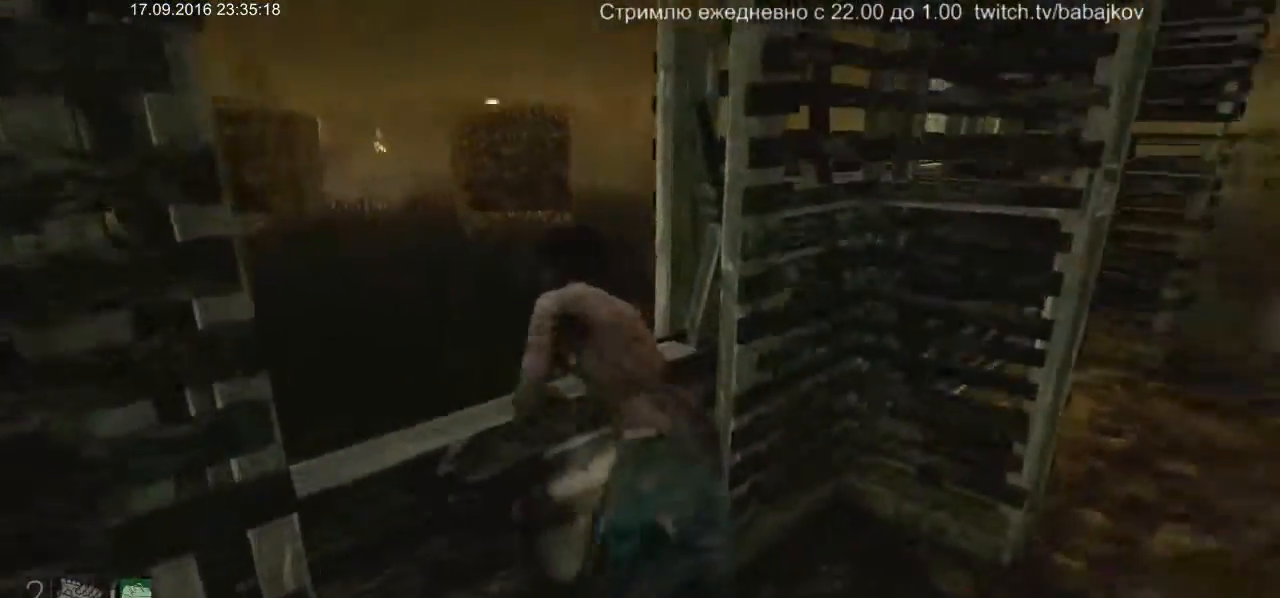
{"keys": ["s", "shift"], "mouse": [], "events": [[17, "space", "up"], [100, "w", "up"], [150, "a", "down"], [333, "s", "down"], [383, "a", "up"]]}
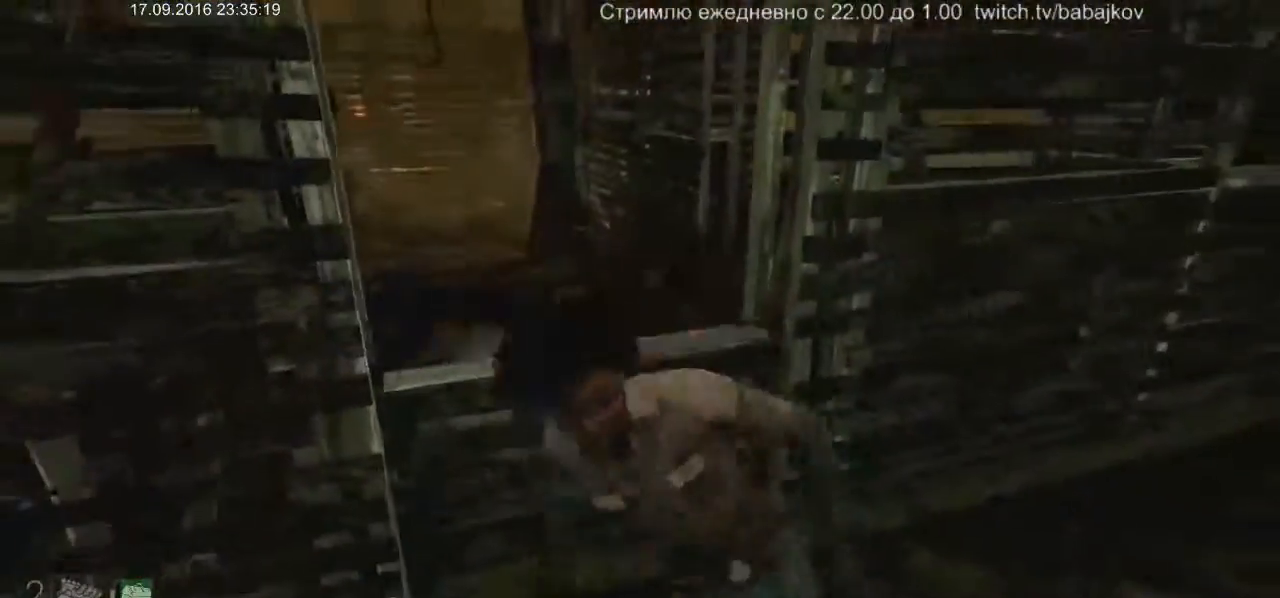
{"keys": ["a", "shift"], "mouse": [], "events": [[350, "a", "down"], [400, "s", "up"]]}
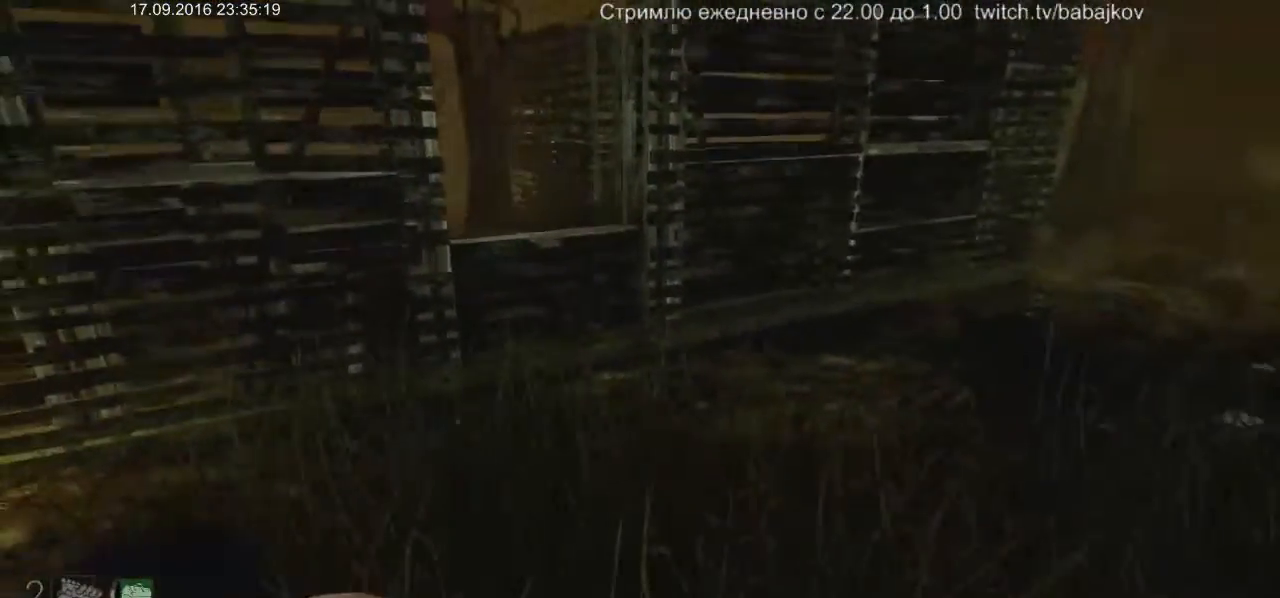
{"keys": ["shift"], "mouse": [], "events": [[417, "a", "up"]]}
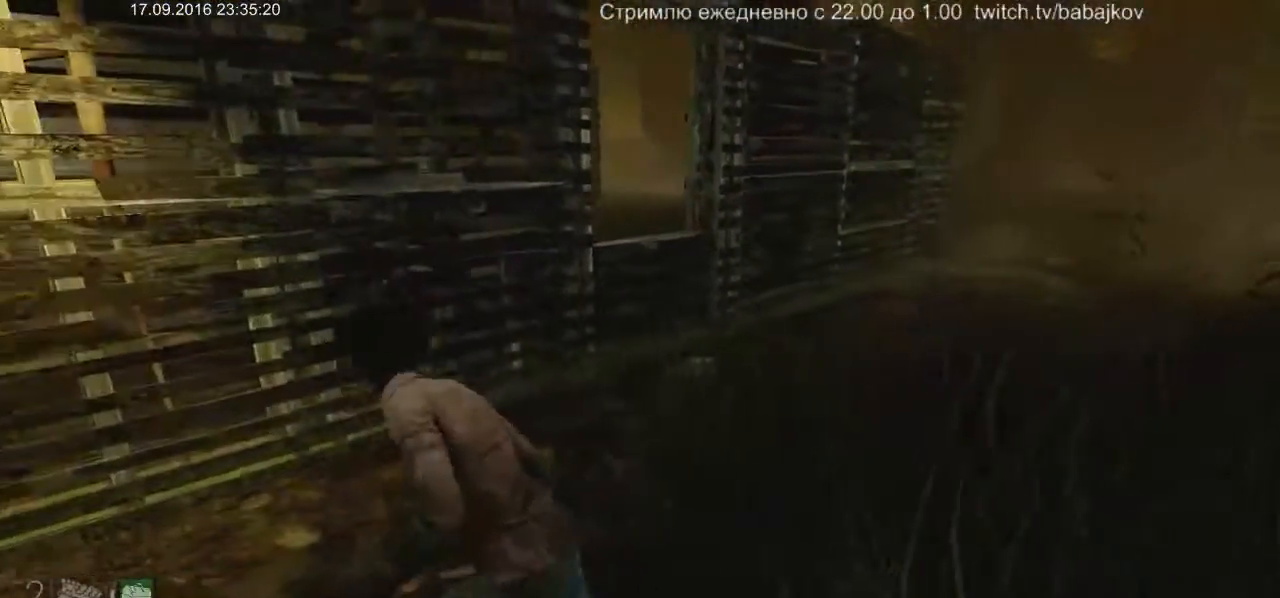
{"keys": ["d", "shift", "w"], "mouse": [], "events": [[283, "d", "down"], [433, "w", "down"]]}
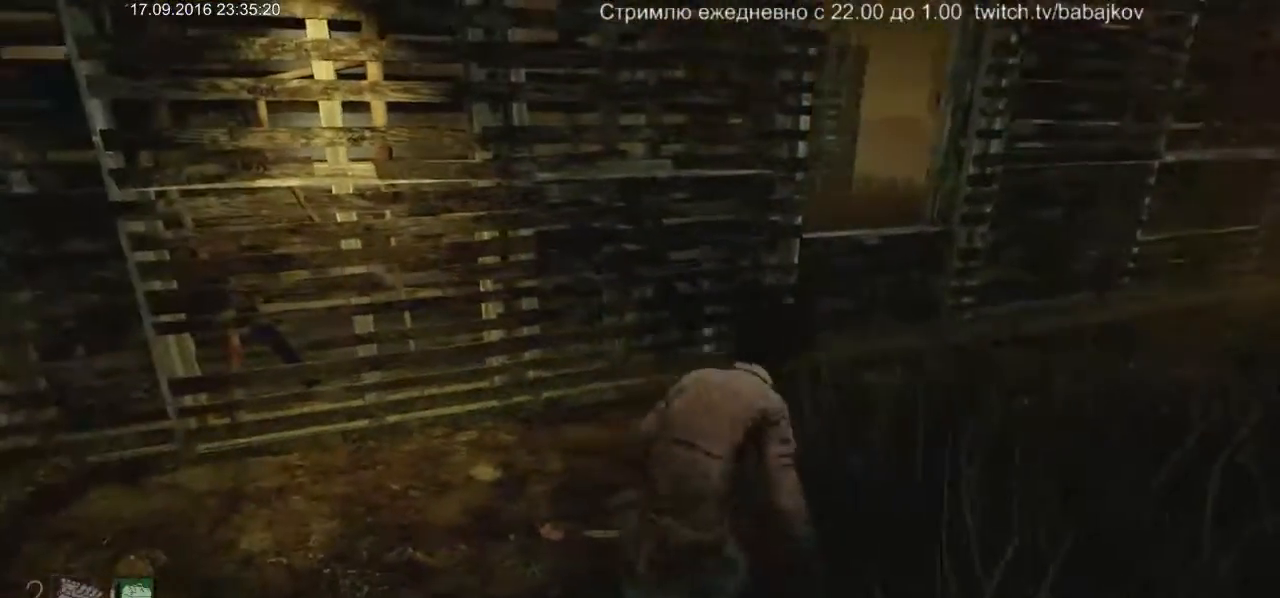
{"keys": ["a", "shift"], "mouse": [], "events": [[250, "w", "up"], [483, "a", "down"], [483, "d", "up"]]}
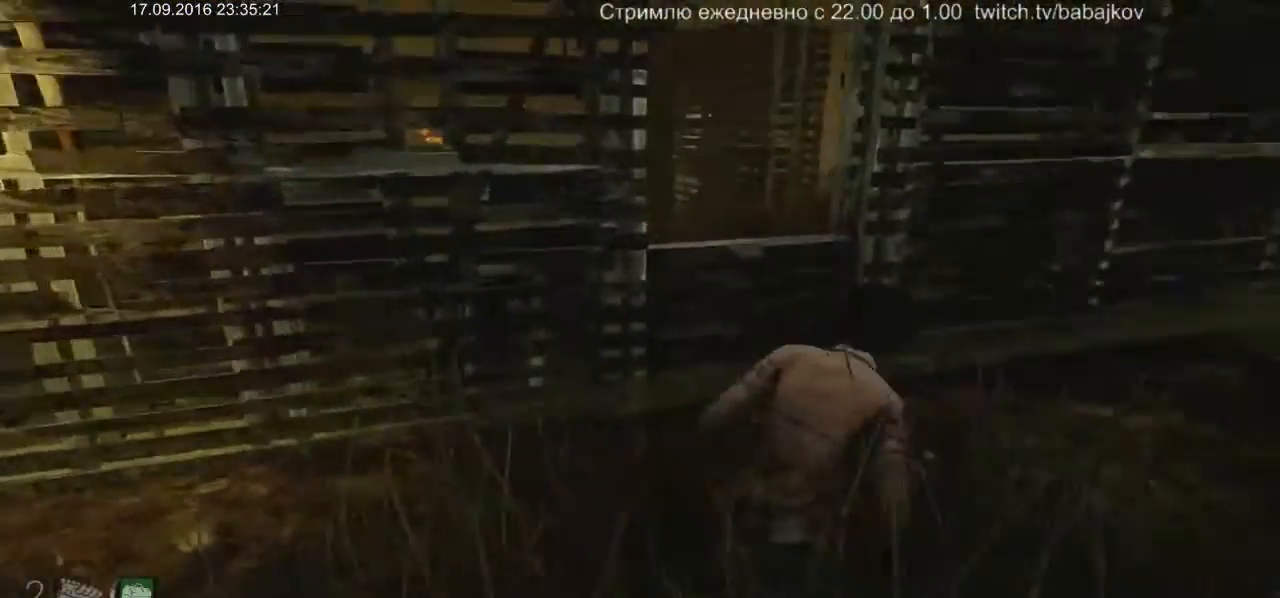
{"keys": ["a", "s", "shift"], "mouse": [], "events": [[233, "s", "down"]]}
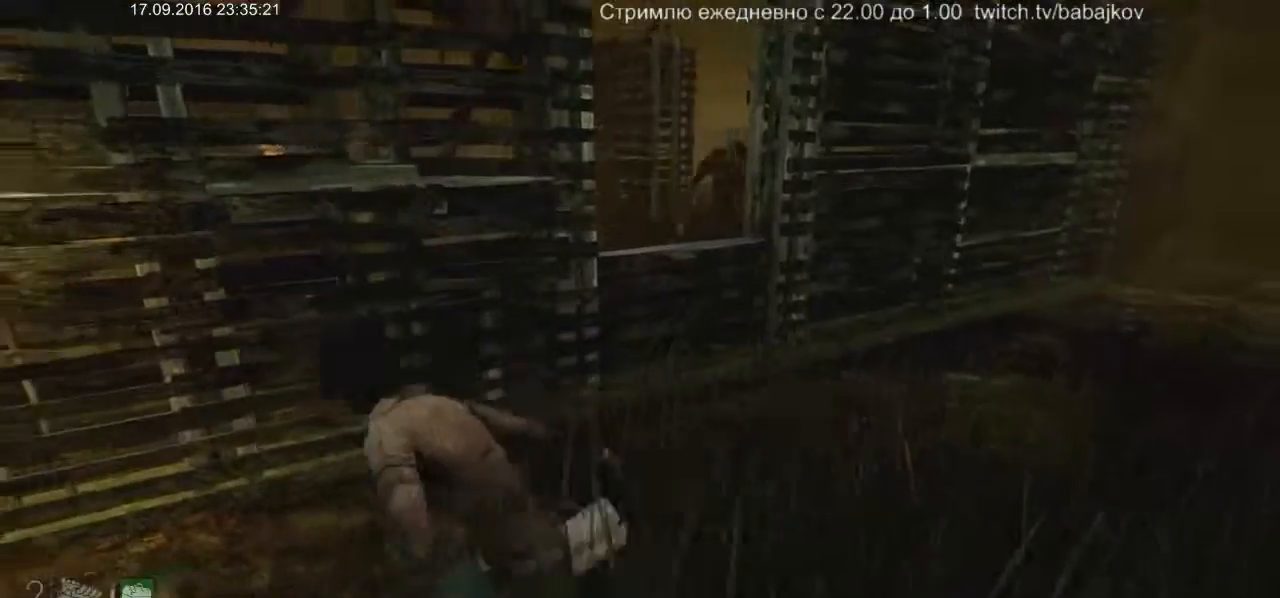
{"keys": ["d", "shift", "w"], "mouse": [], "events": [[233, "s", "up"], [283, "d", "down"], [333, "a", "up"], [467, "w", "down"]]}
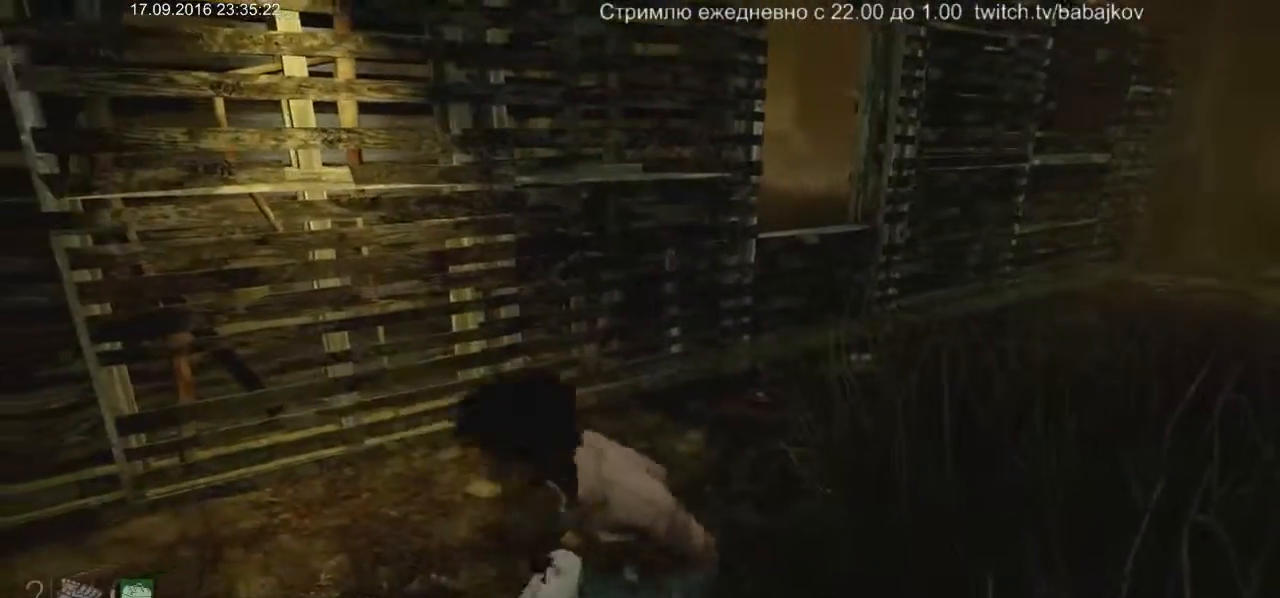
{"keys": ["d", "shift"], "mouse": [], "events": [[350, "w", "up"]]}